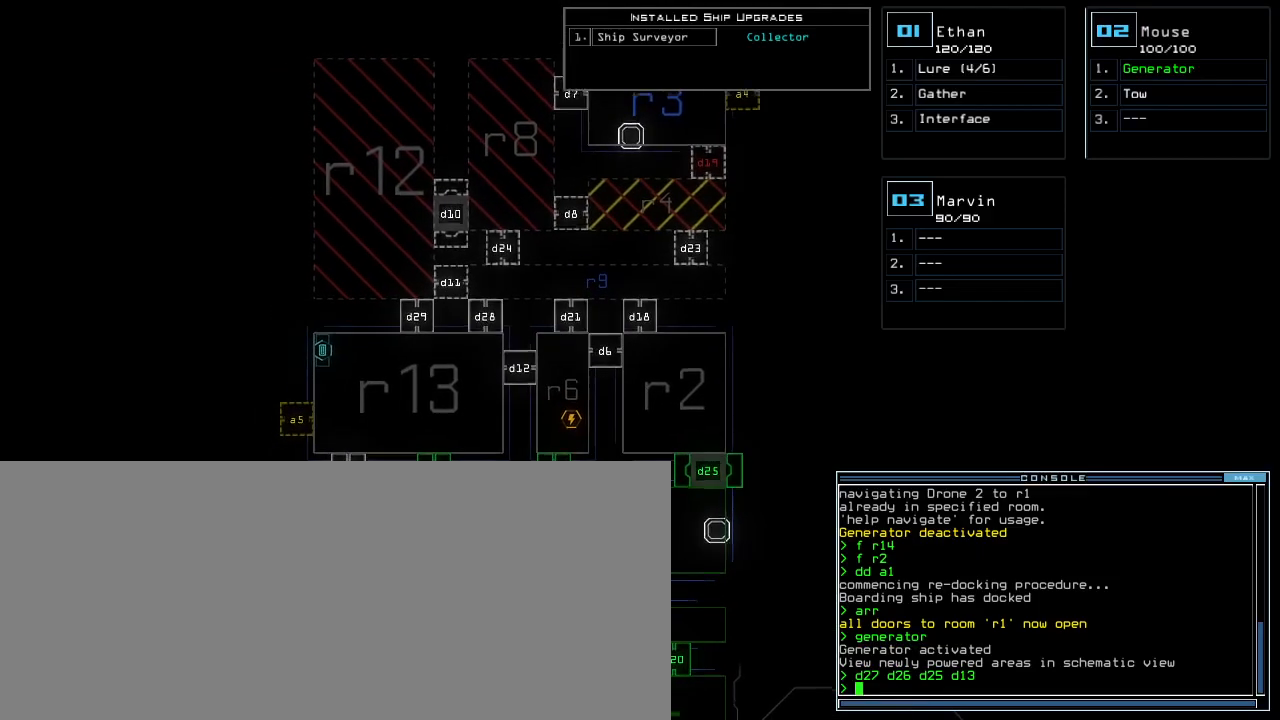
Gameplay with keyboard; each line is a JSON object with the keys held at the frame after it. "events" lists presses ("down") and releases ("up") of ".", "0", "1", "2", "3", "4", "5", "6", "7", "8", "9", "a", "b", "backspace", "c", "caps_lock", "comma", "ctrl_l", "ctrl_r", "d", "down", "e", "equals", "escape", "f", "g", "h", "i", "j", "k", "l", "left", "m", "minus", "n", "o", "p", "q", "quote", "r", "return", "right", "s", "semicolon", "shift_l", "shift_r", "space", "t", "tab", "tilde", "u", "up", "v", "w", "x", "y" and "z" between this image and that frame as [ms after this image, input, new state], when the widget could be followed in between. No other keys are recorded. Mouse input is not recorded.
{"keys": ["down"], "events": []}
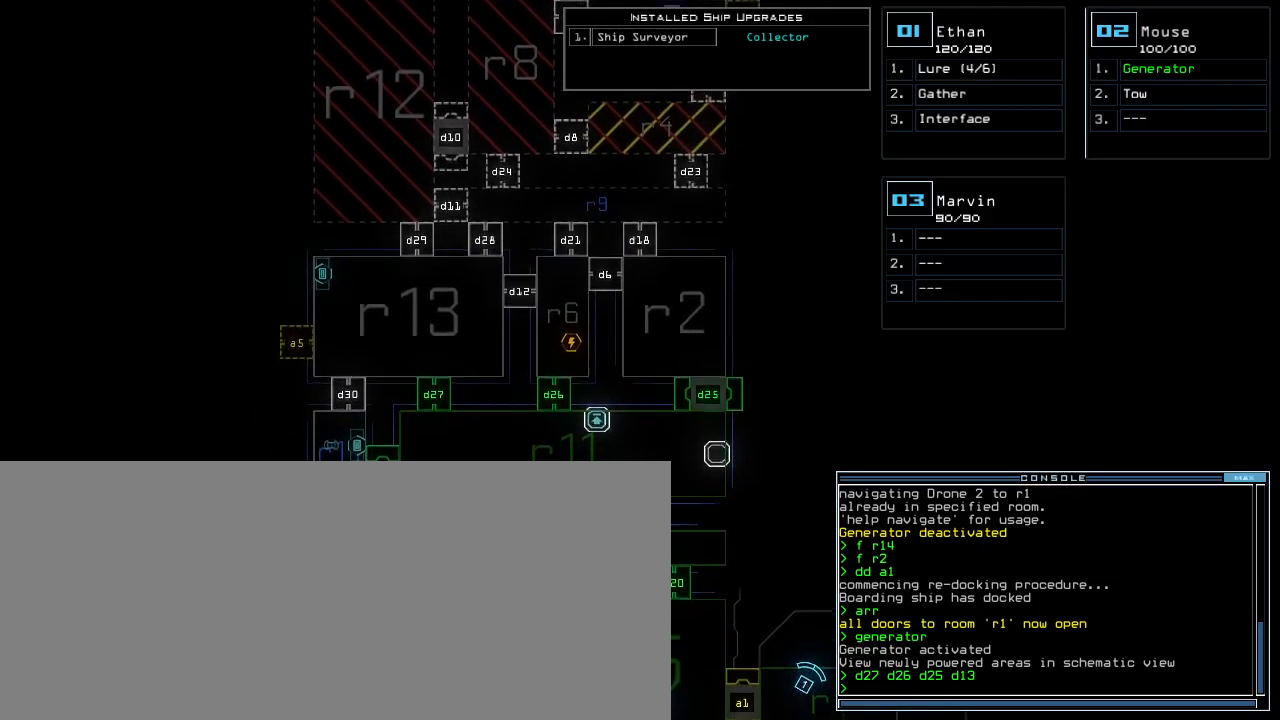
{"keys": [], "events": [[400, "down", "up"]]}
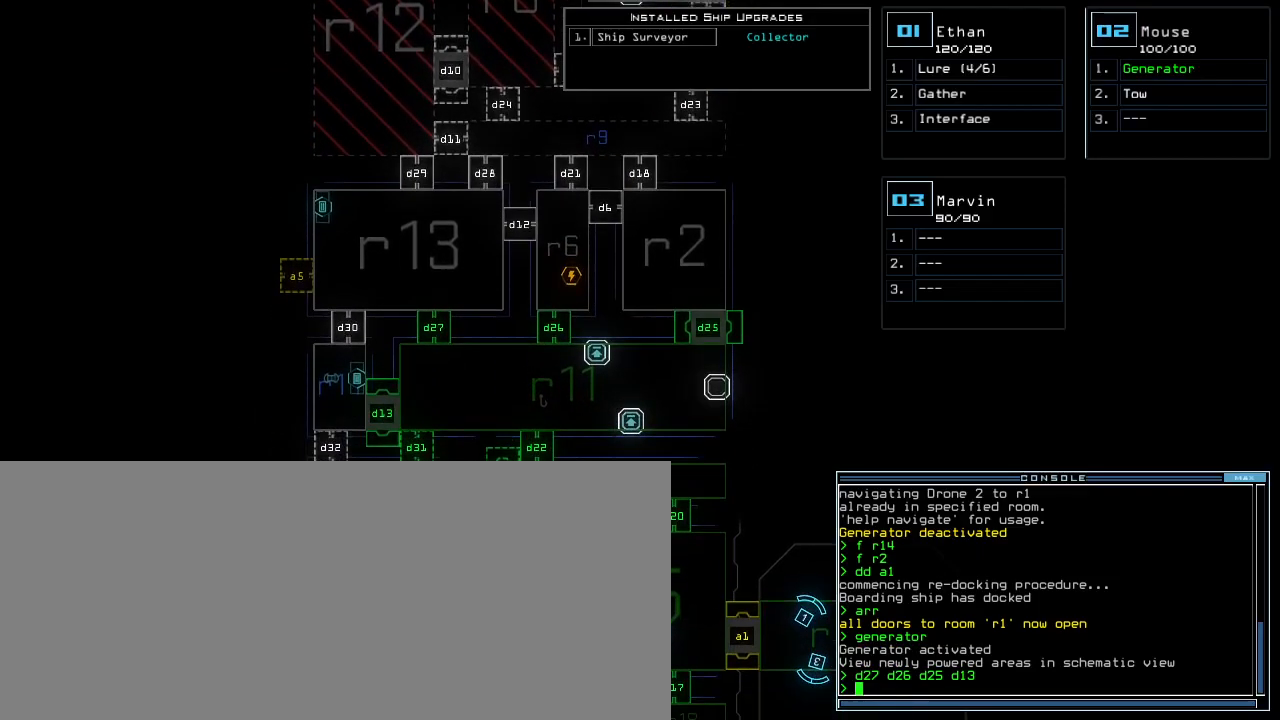
{"keys": [], "events": []}
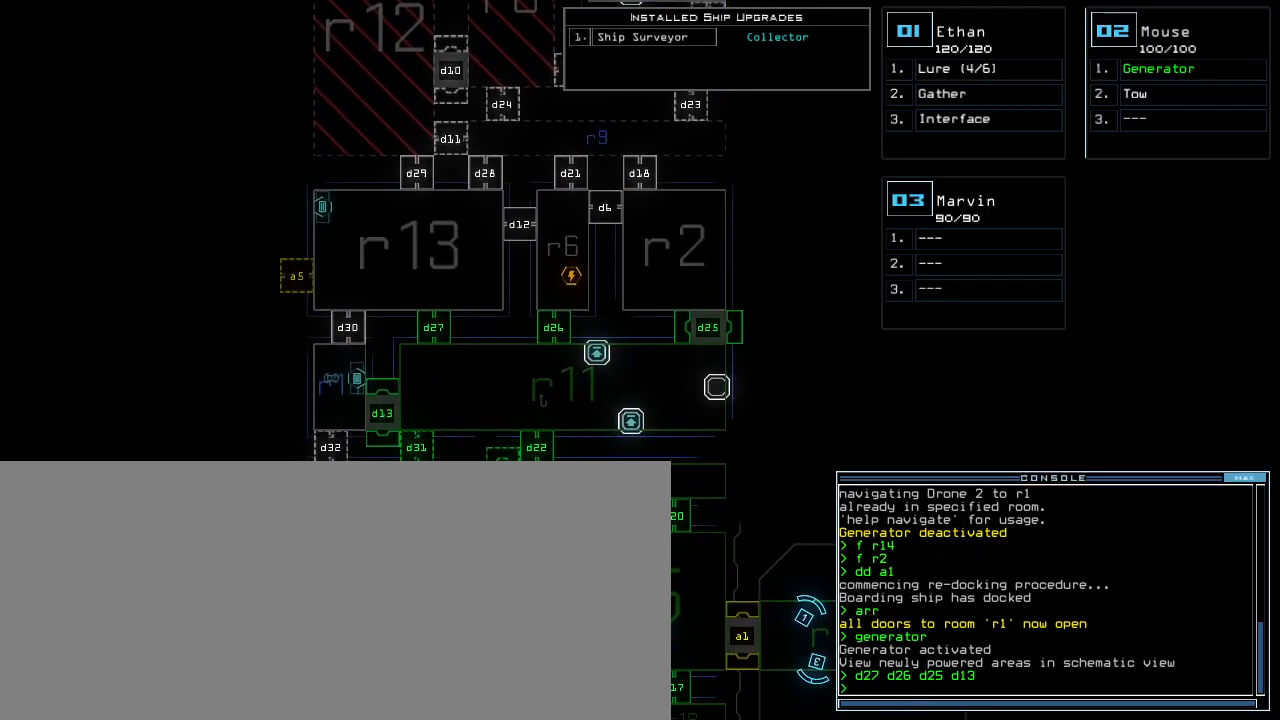
{"keys": ["down"], "events": [[117, "2", "down"], [167, "down", "down"], [217, "2", "up"], [283, "left", "down"], [417, "left", "up"]]}
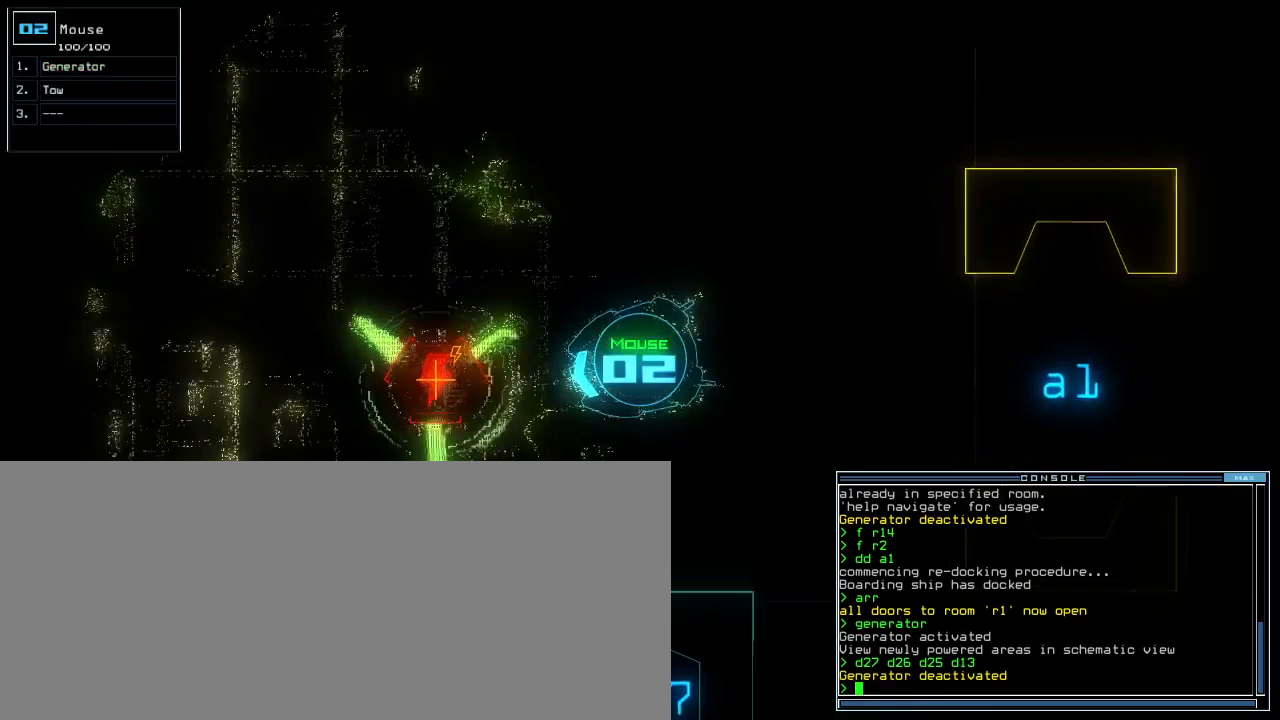
{"keys": ["down"], "events": [[133, "right", "down"], [267, "right", "up"]]}
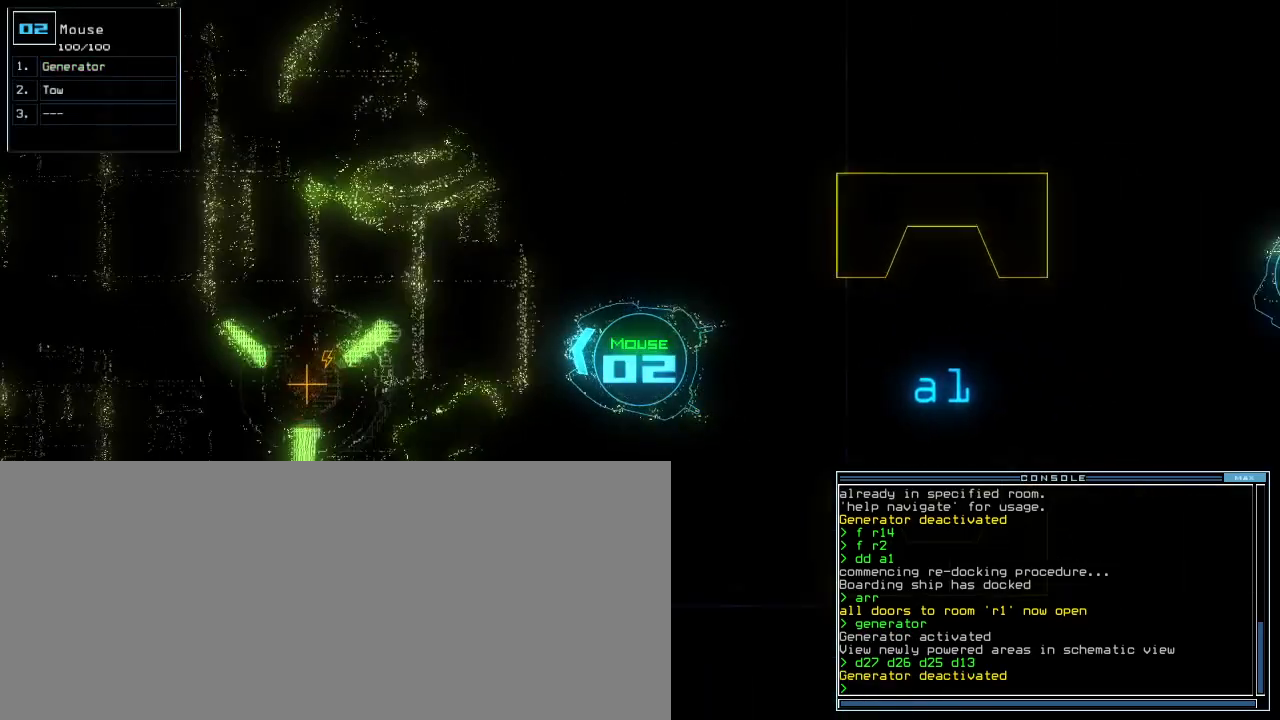
{"keys": ["down", "left"], "events": [[500, "left", "down"]]}
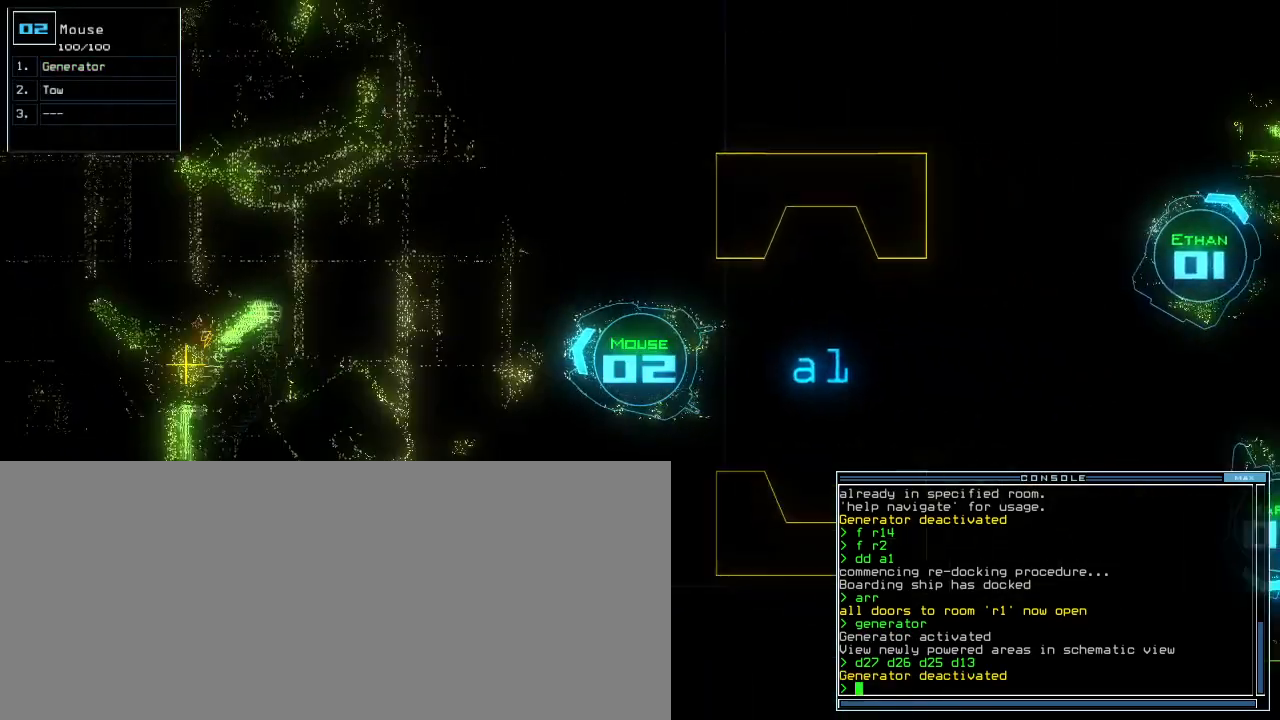
{"keys": ["down"], "events": [[67, "left", "up"]]}
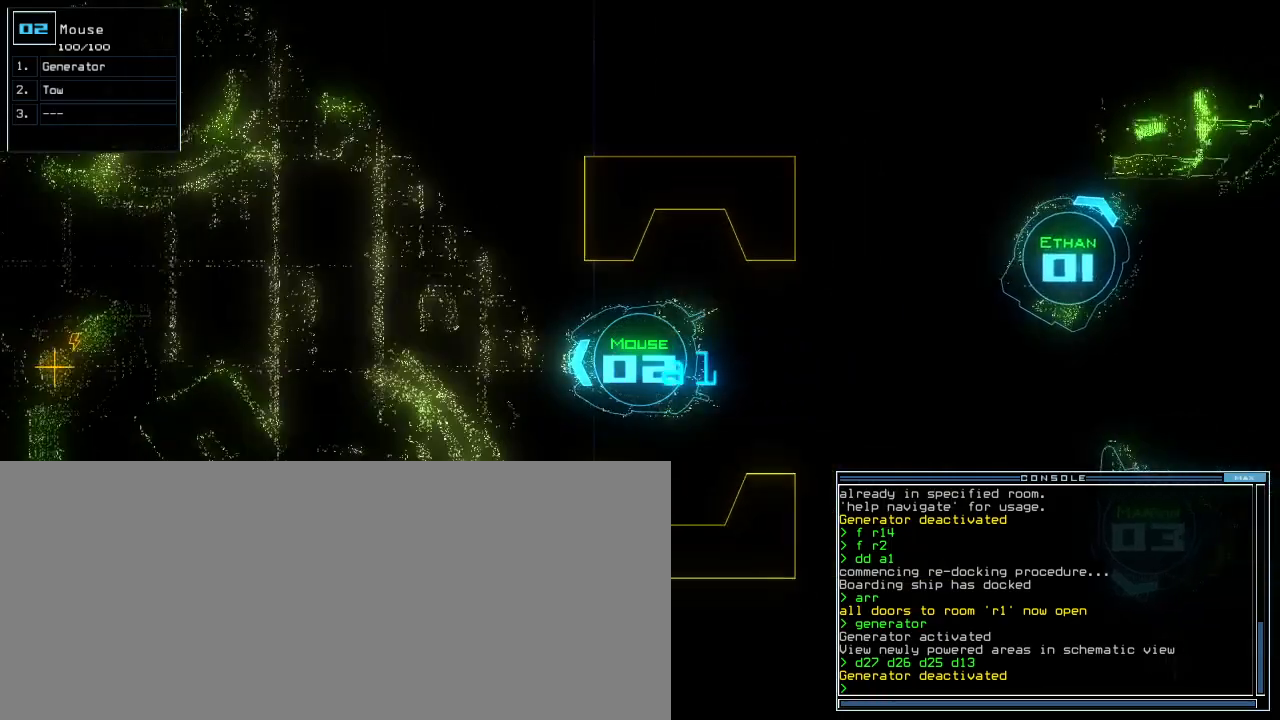
{"keys": [], "events": [[283, "down", "up"]]}
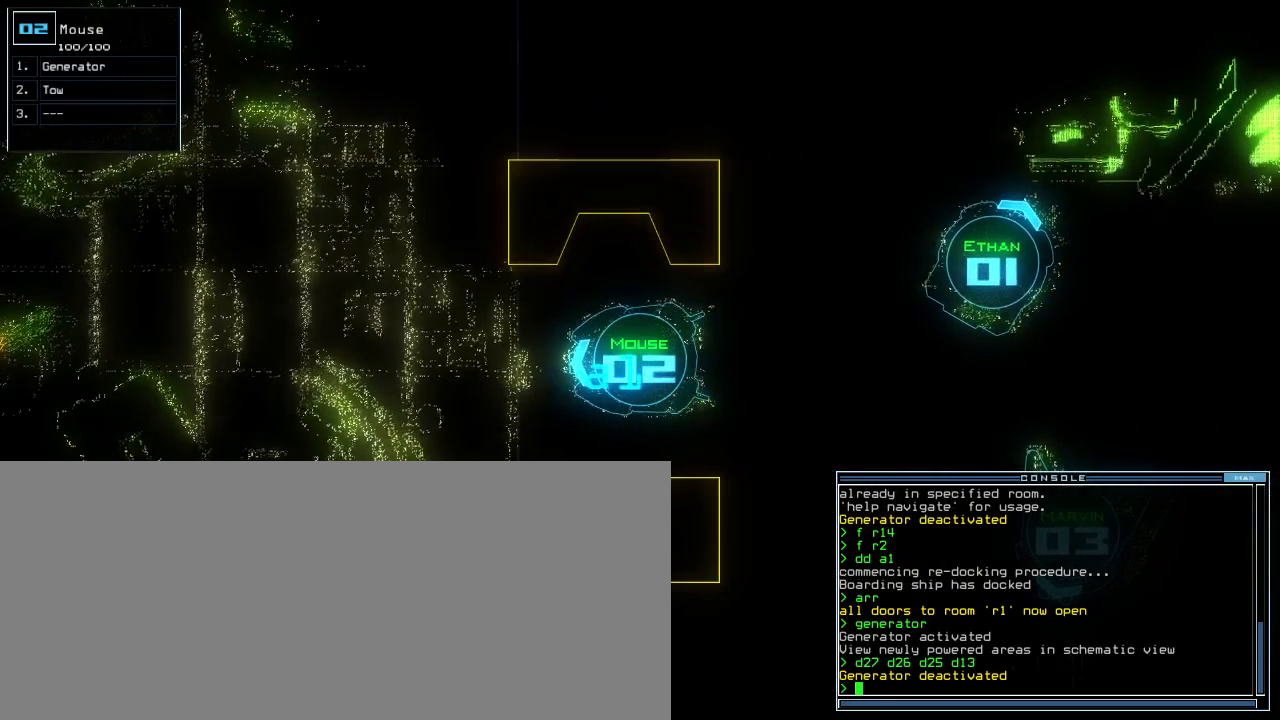
{"keys": [], "events": [[350, "space", "down"], [417, "space", "up"]]}
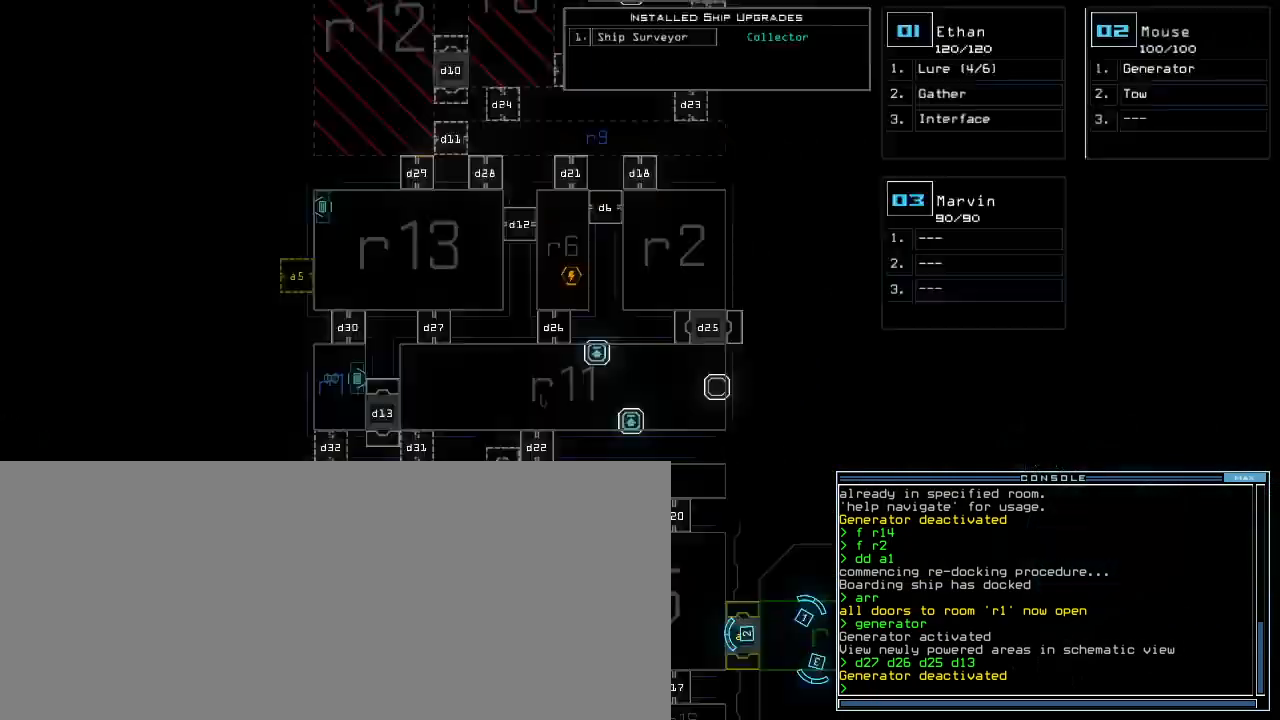
{"keys": [], "events": []}
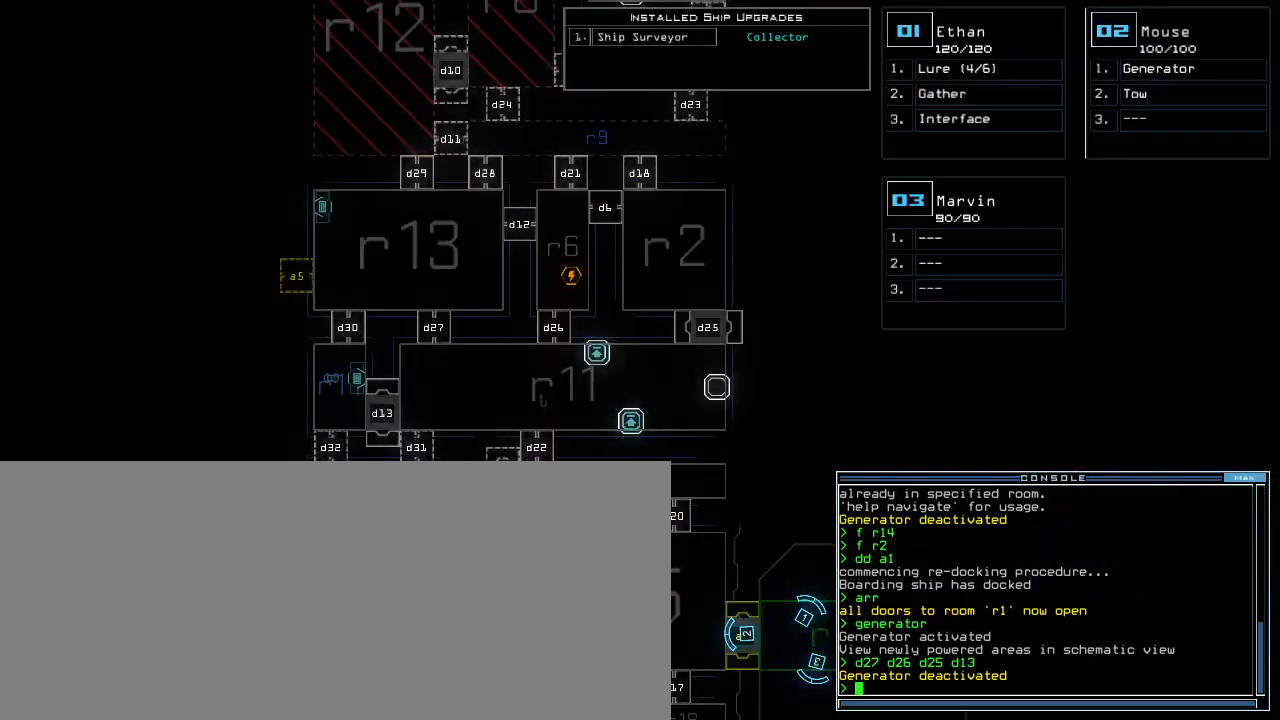
{"keys": [], "events": []}
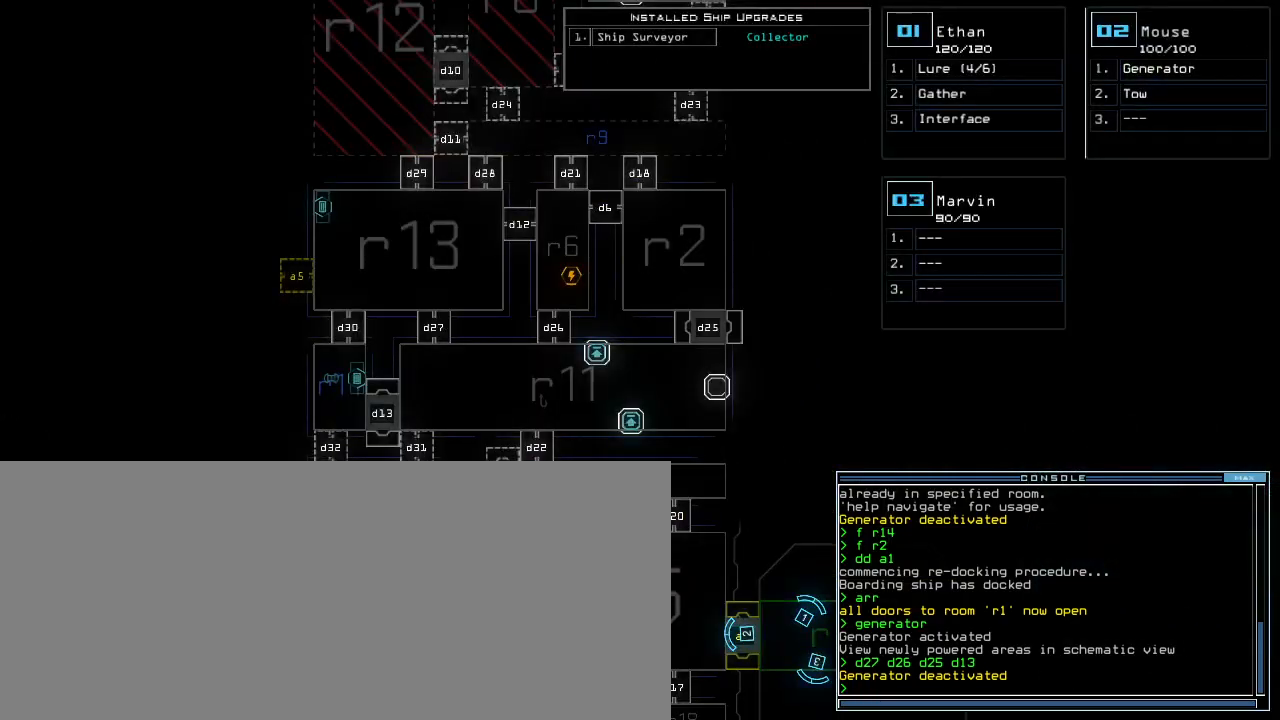
{"keys": [], "events": []}
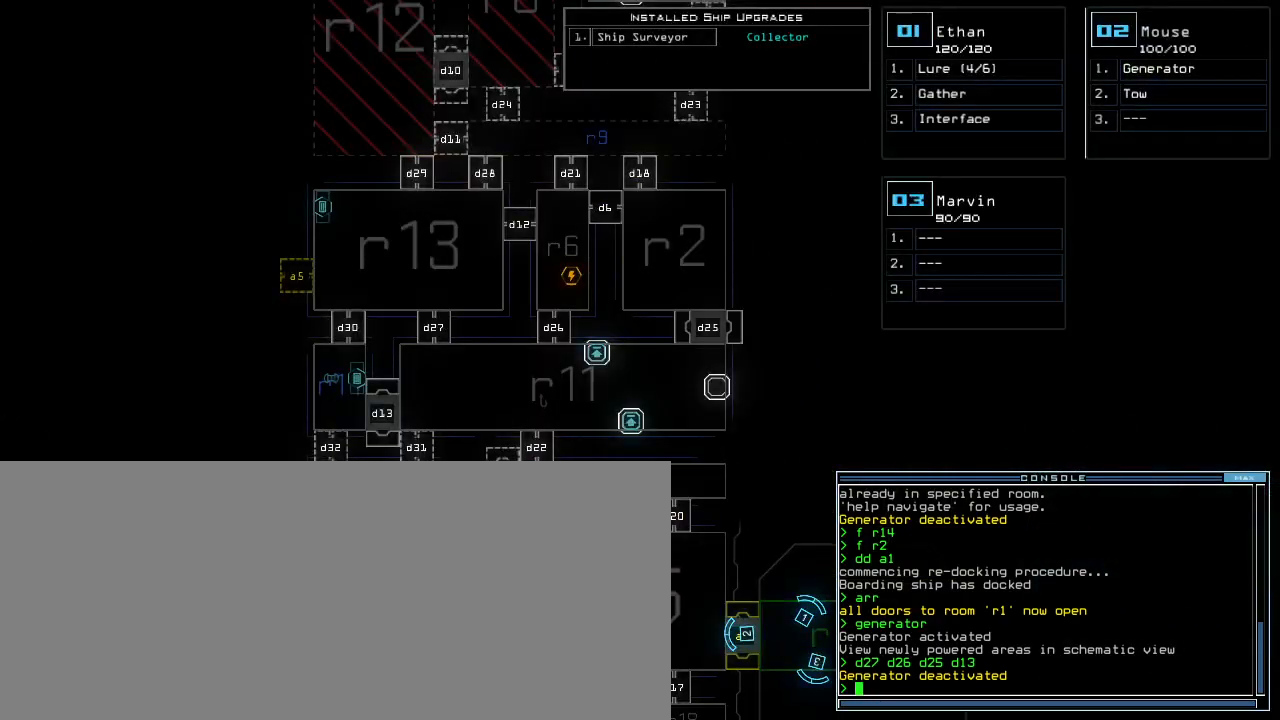
{"keys": [], "events": []}
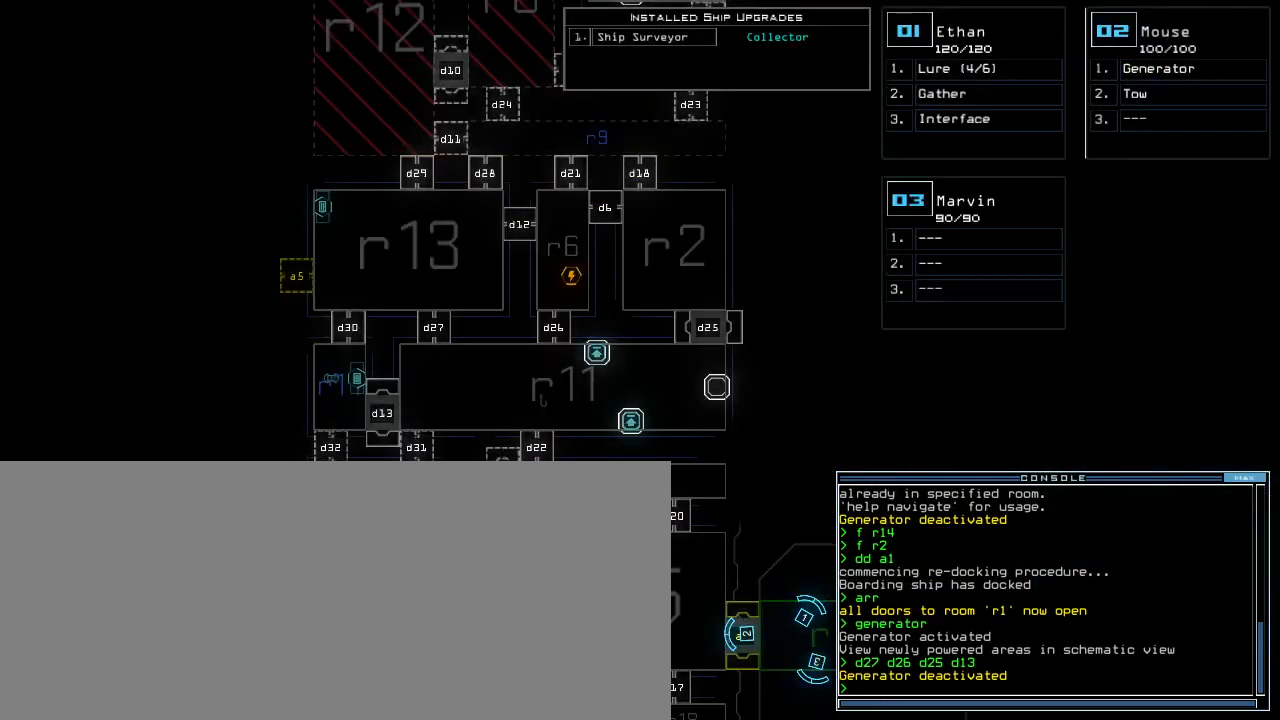
{"keys": ["down"], "events": [[400, "down", "down"]]}
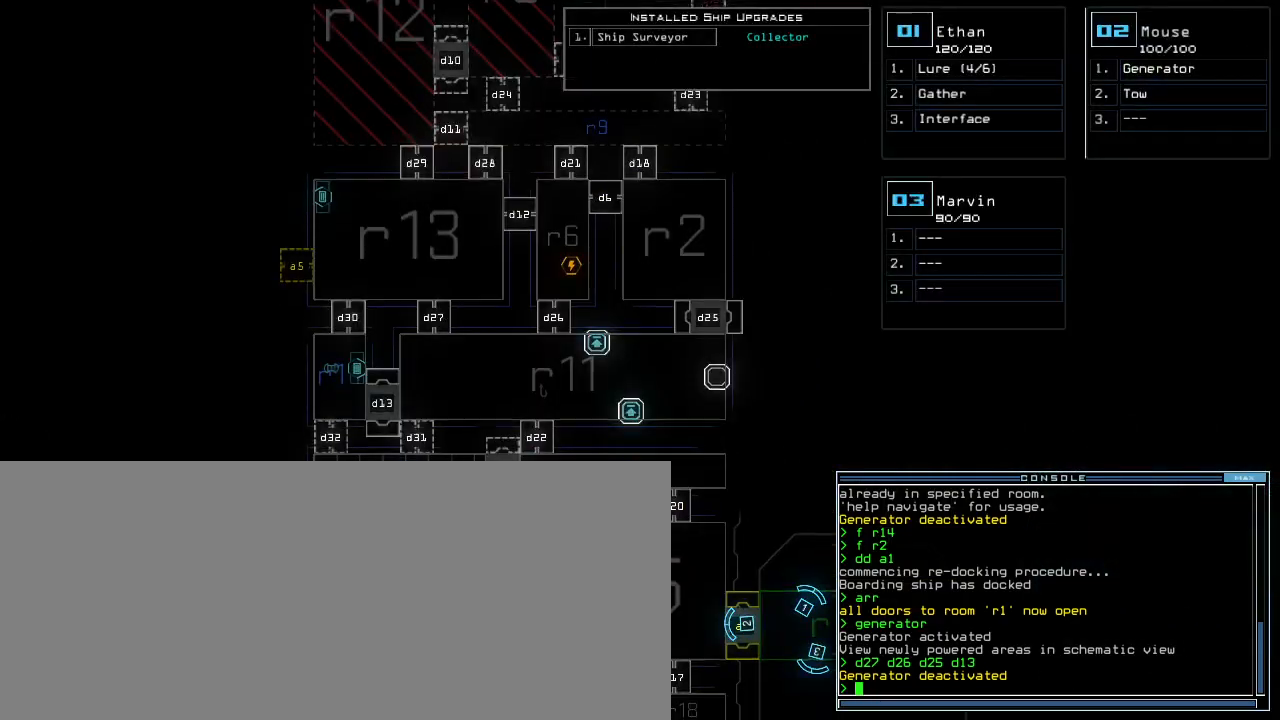
{"keys": [], "events": [[117, "down", "up"]]}
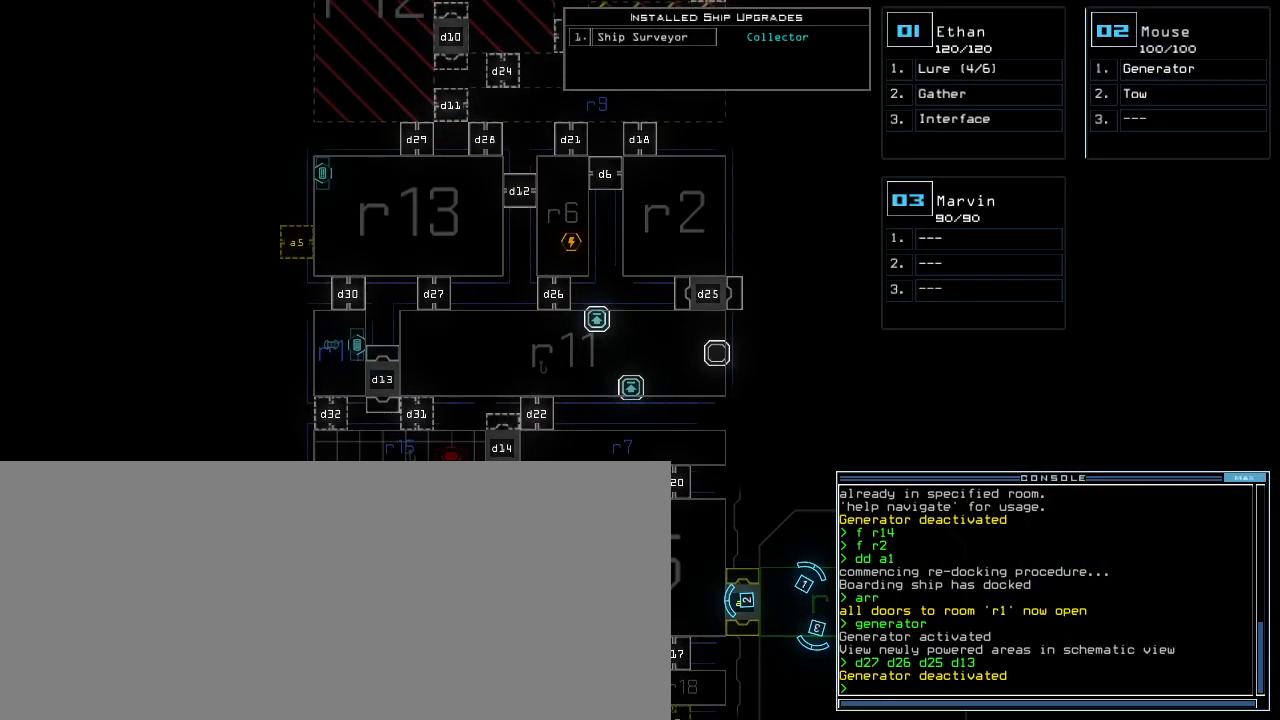
{"keys": [], "events": []}
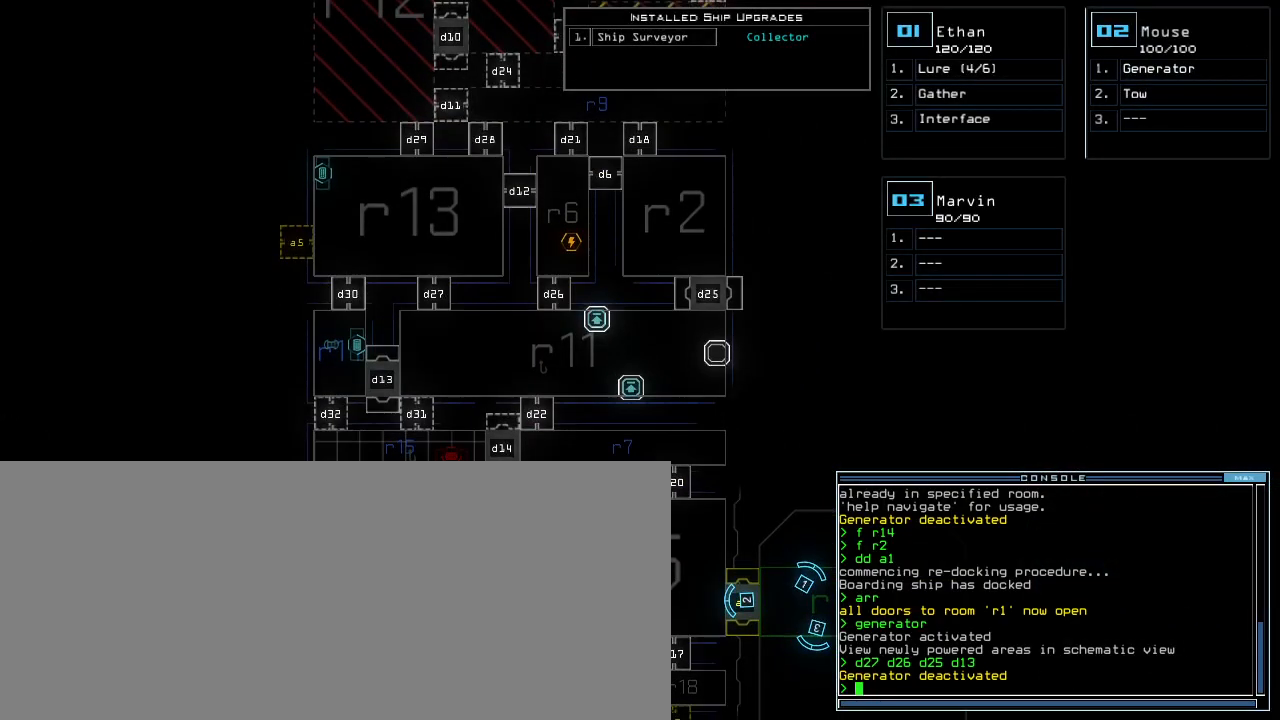
{"keys": [], "events": [[17, "2", "down"], [117, "2", "up"]]}
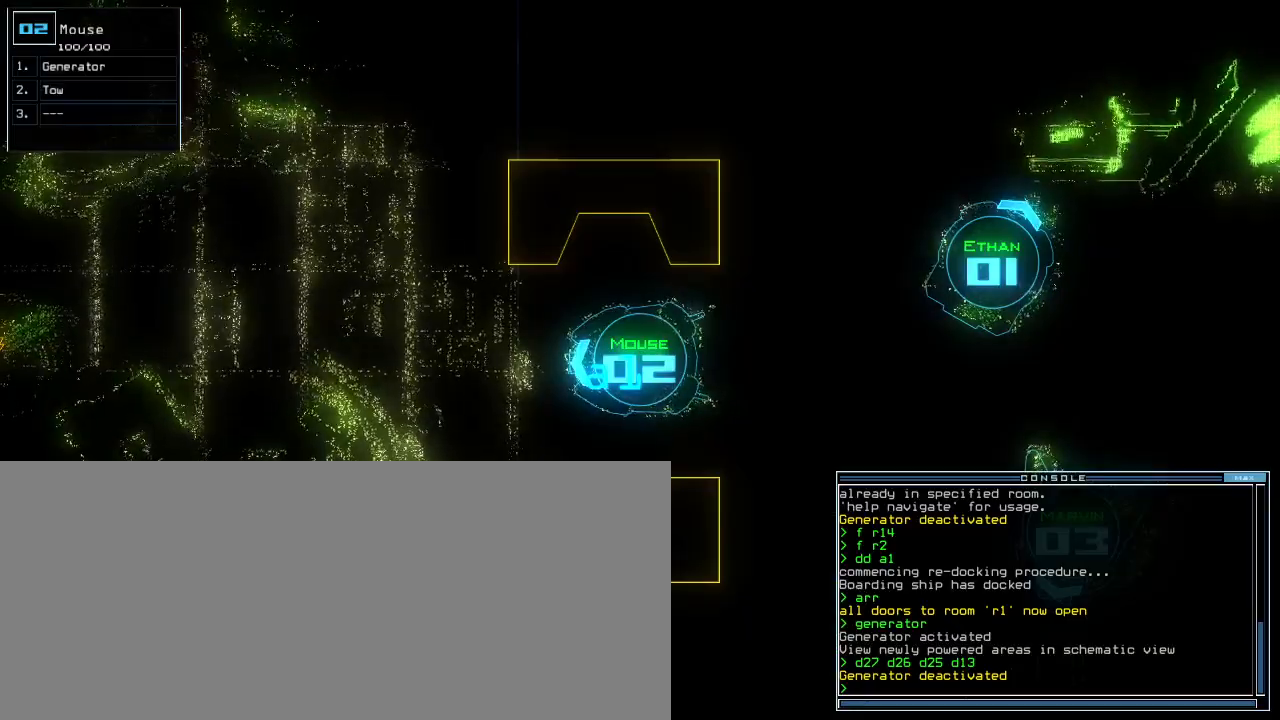
{"keys": [], "events": []}
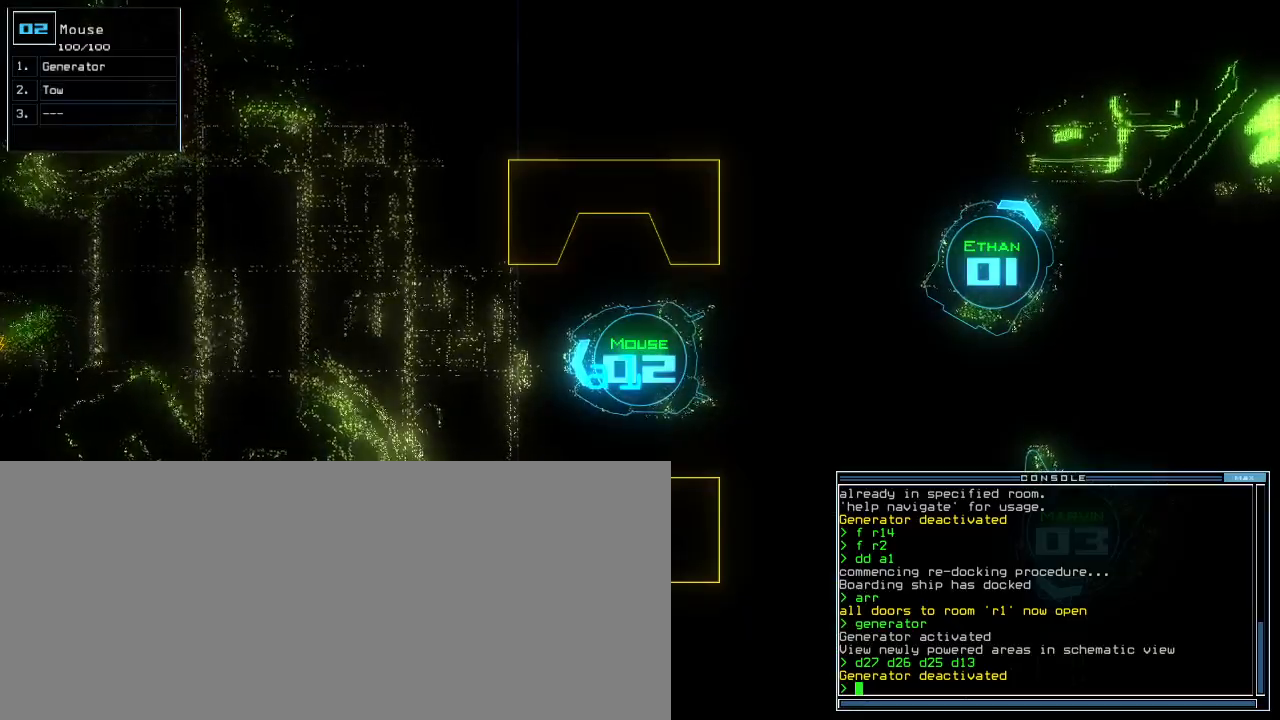
{"keys": [], "events": []}
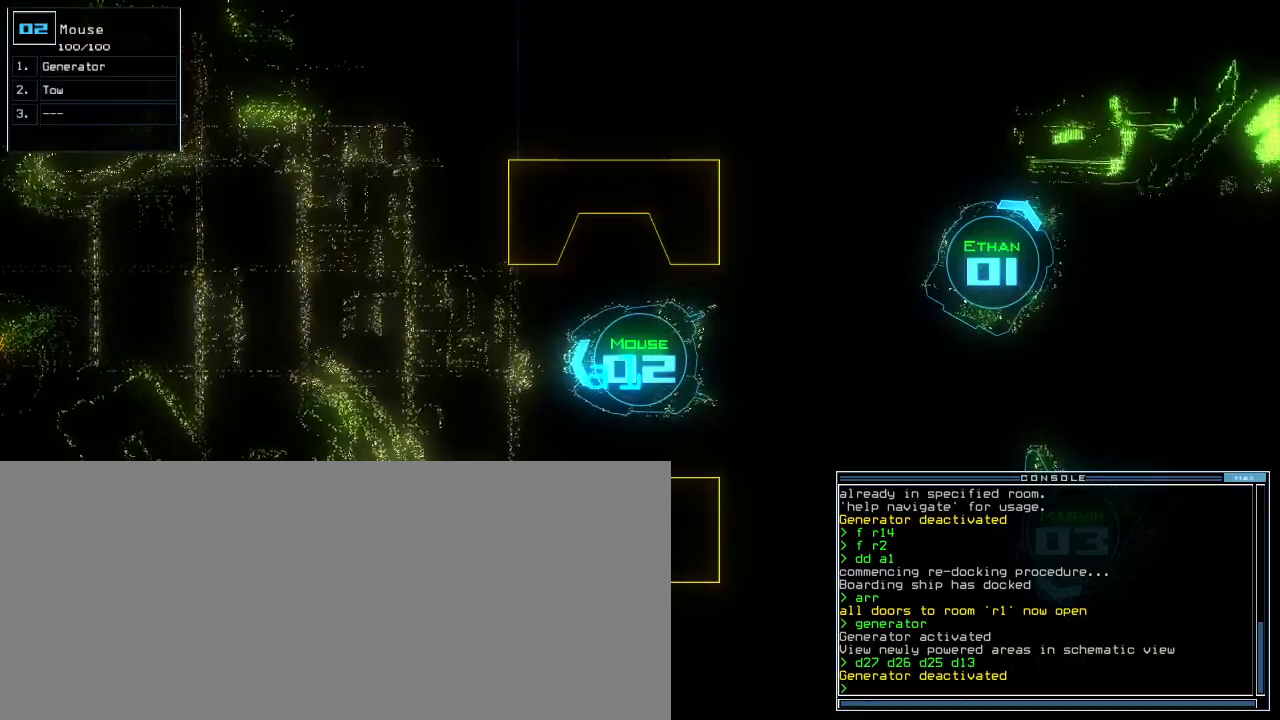
{"keys": [], "events": [[117, "t", "down"], [167, "e", "down"], [200, "t", "up"], [283, "return", "down"], [317, "e", "up"], [367, "return", "up"]]}
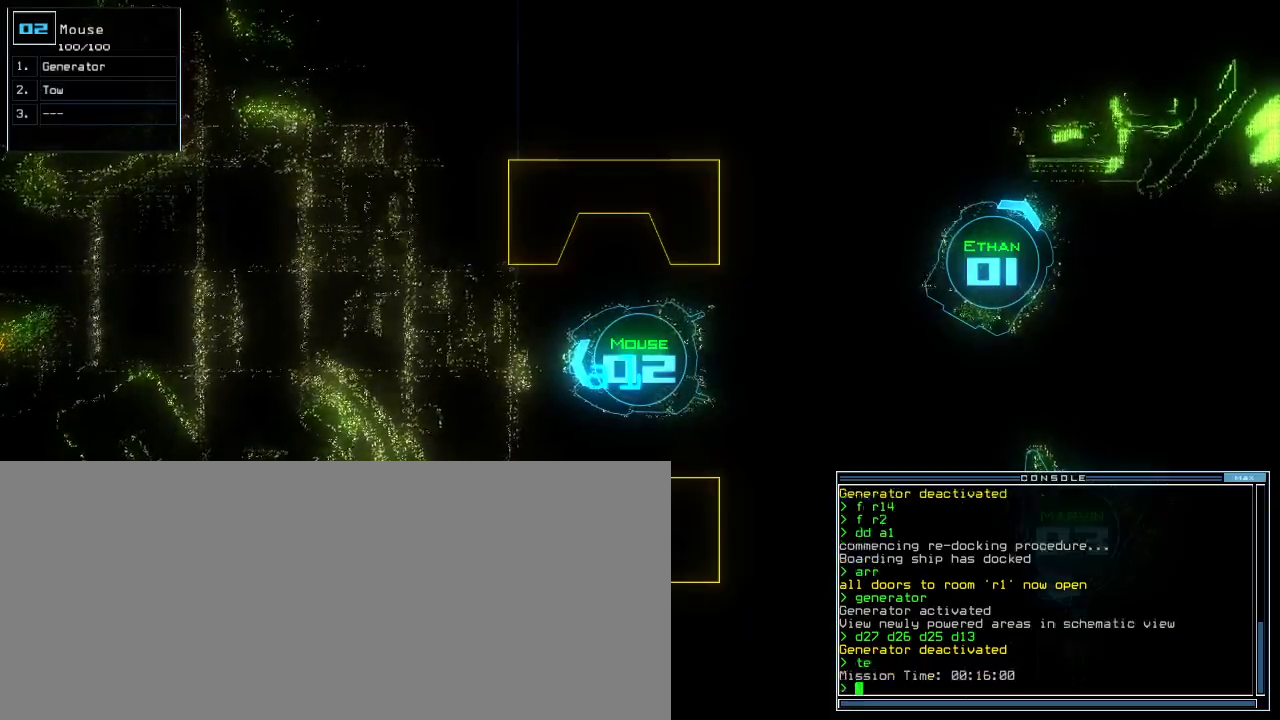
{"keys": ["up"], "events": [[33, "up", "down"], [200, "right", "down"], [300, "right", "up"], [367, "left", "down"], [467, "left", "up"]]}
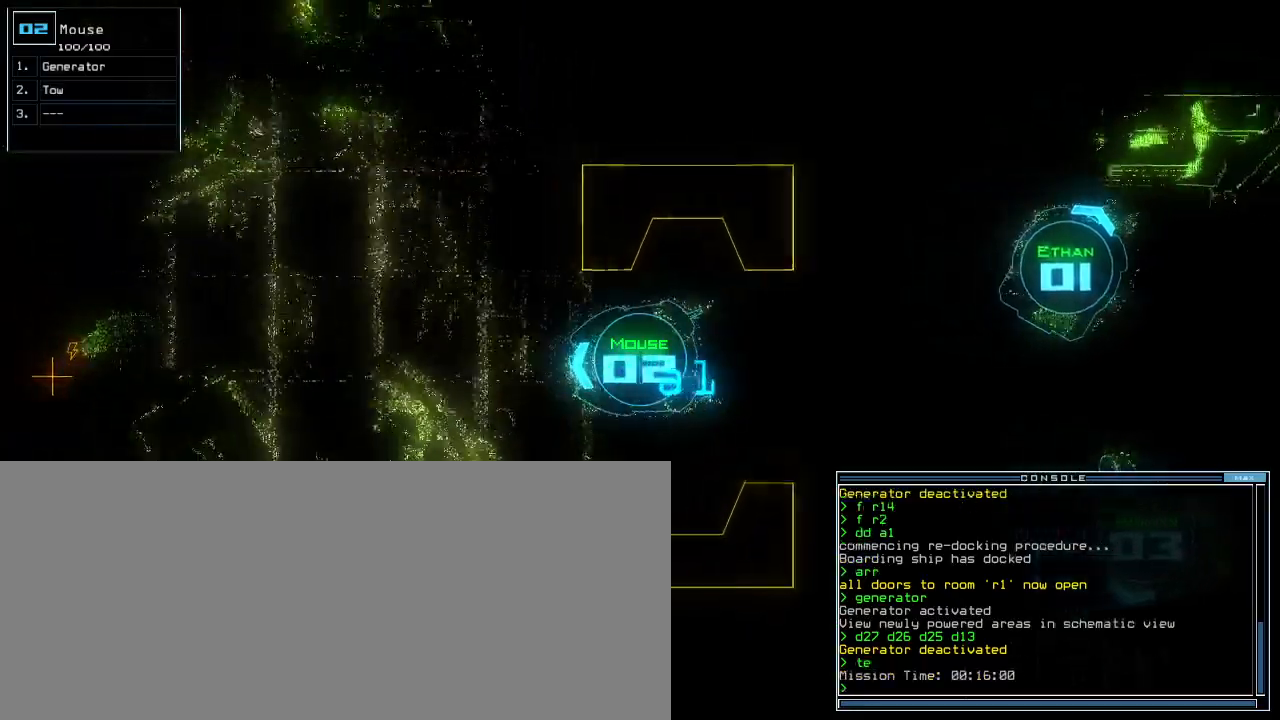
{"keys": ["e", "up"], "events": [[250, "right", "down"], [333, "right", "up"], [383, "left", "down"], [417, "g", "down"], [467, "e", "down"], [467, "left", "up"], [500, "g", "up"]]}
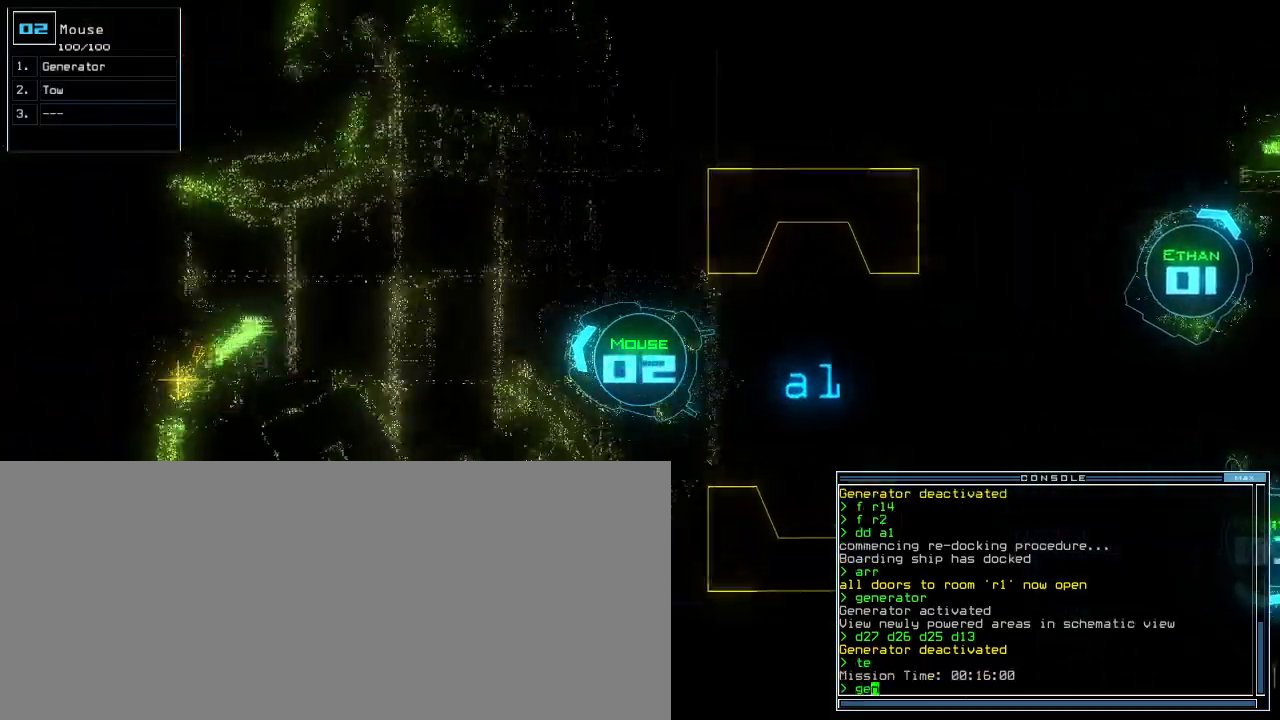
{"keys": ["up"], "events": [[50, "e", "up"], [83, "semicolon", "down"], [183, "semicolon", "up"], [283, "c", "down"], [333, "c", "up"], [383, "c", "down"], [483, "c", "up"]]}
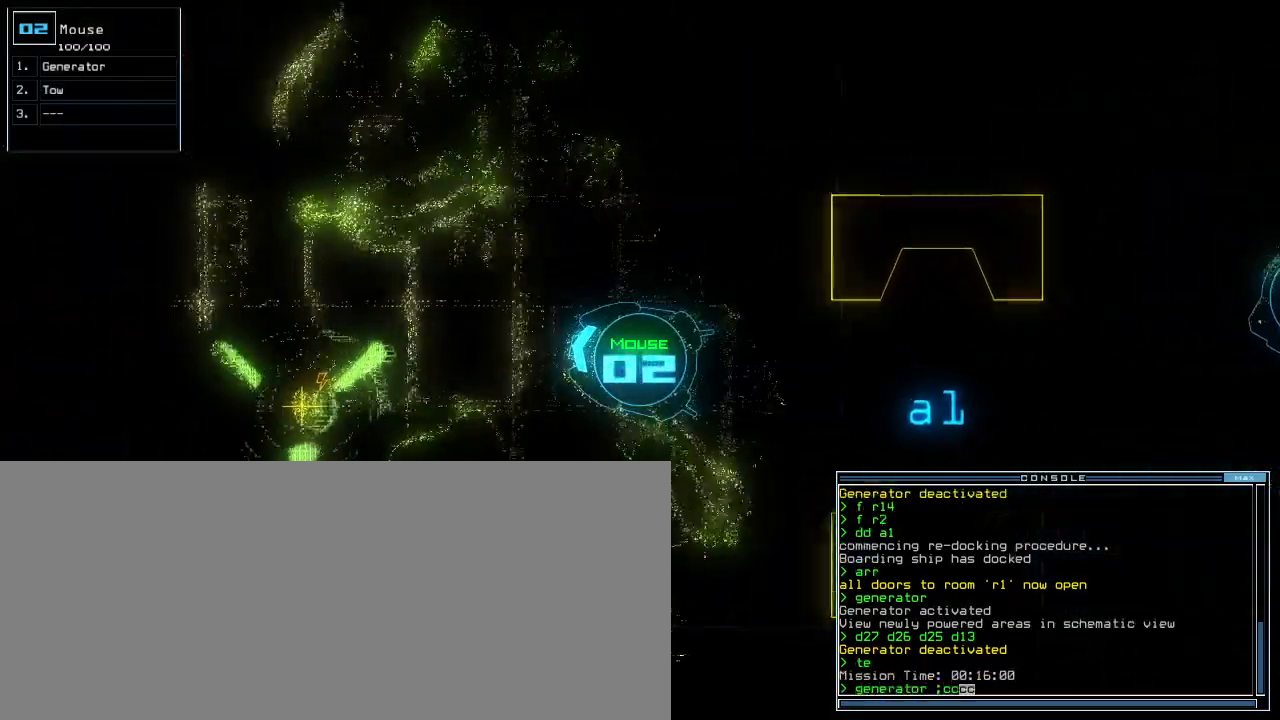
{"keys": ["up"], "events": [[50, "left", "down"], [133, "left", "up"]]}
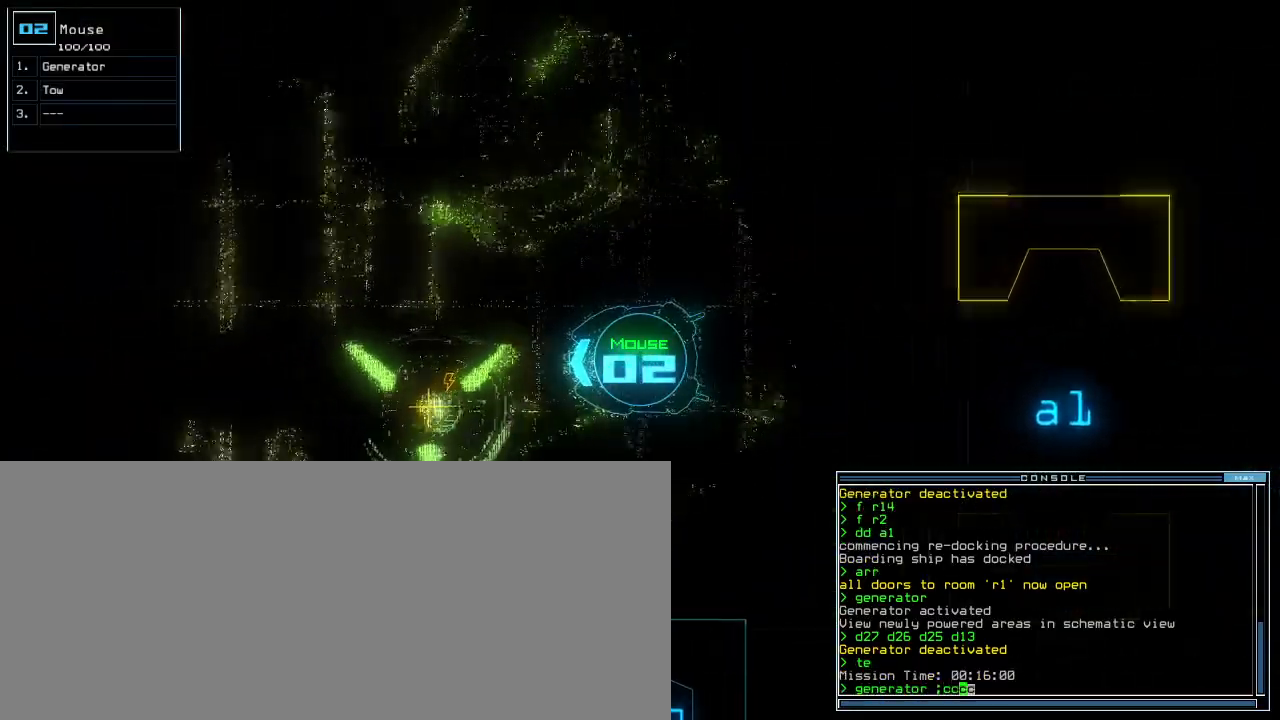
{"keys": [], "events": [[383, "up", "up"], [417, "return", "down"], [467, "return", "up"]]}
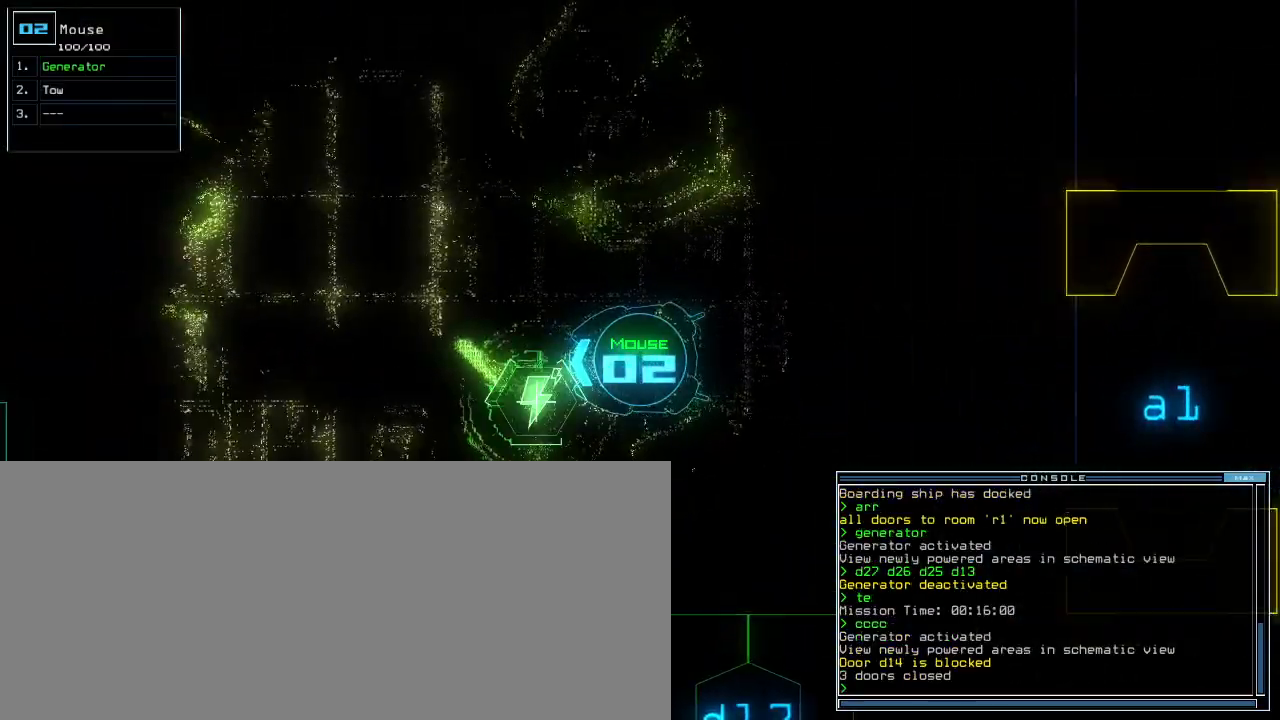
{"keys": [], "events": [[50, "space", "down"], [150, "space", "up"], [300, "d", "down"], [350, "d", "up"], [433, "d", "down"], [500, "d", "up"]]}
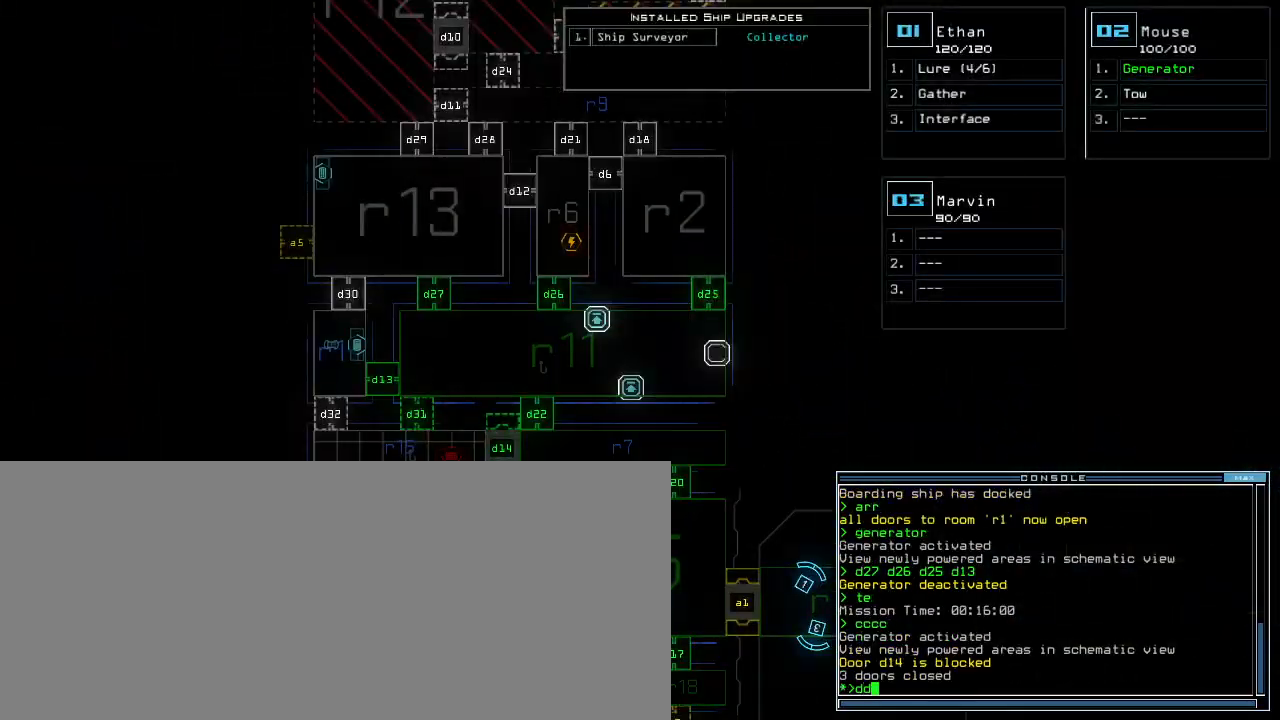
{"keys": [], "events": [[50, "space", "down"], [167, "a", "down"], [183, "space", "up"], [283, "a", "up"]]}